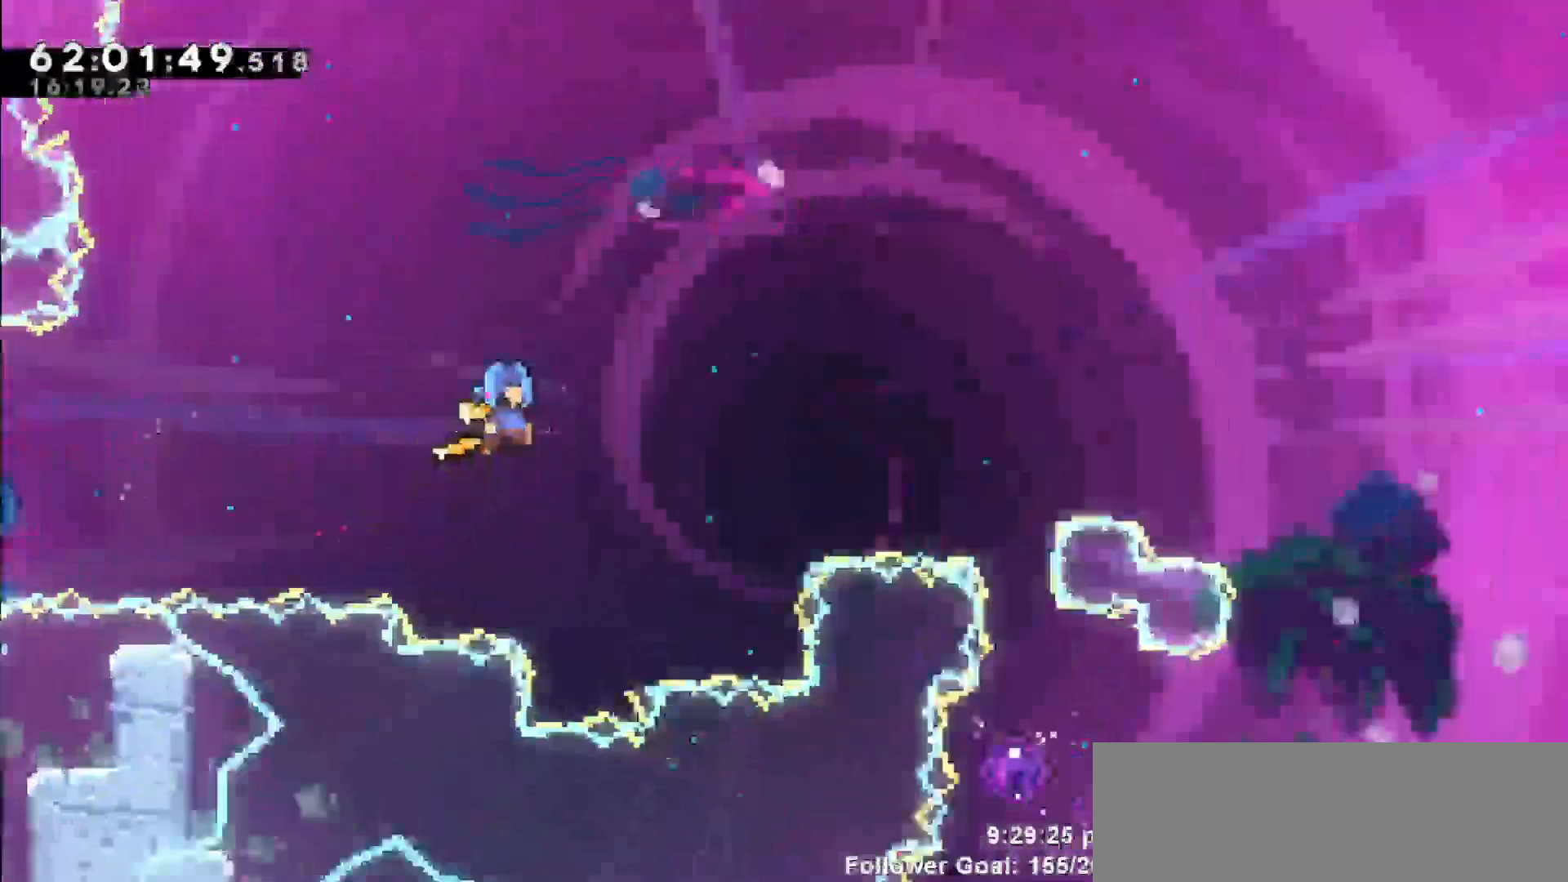
Gameplay with keyboard; each line is a JSON object with the keys held at the frame after it. "events" lists presses ("down") and releases ("up") of "dash", "demo", "down", "escape", "grab", "jump", "jump2", "left", "return", "right", "talk" and "up" between this image and that frame as [ms after this image, input, new state], when the widget could be followed in between. No other keys are recorded. Mouse input is not recorded. Key names are as the overlay labels them; some are game actions (e.g. jump) rather than physical keys.
{"keys": ["dash", "up"], "events": [[300, "up", "up"], [333, "right", "up"], [333, "up", "down"], [383, "dash", "down"]]}
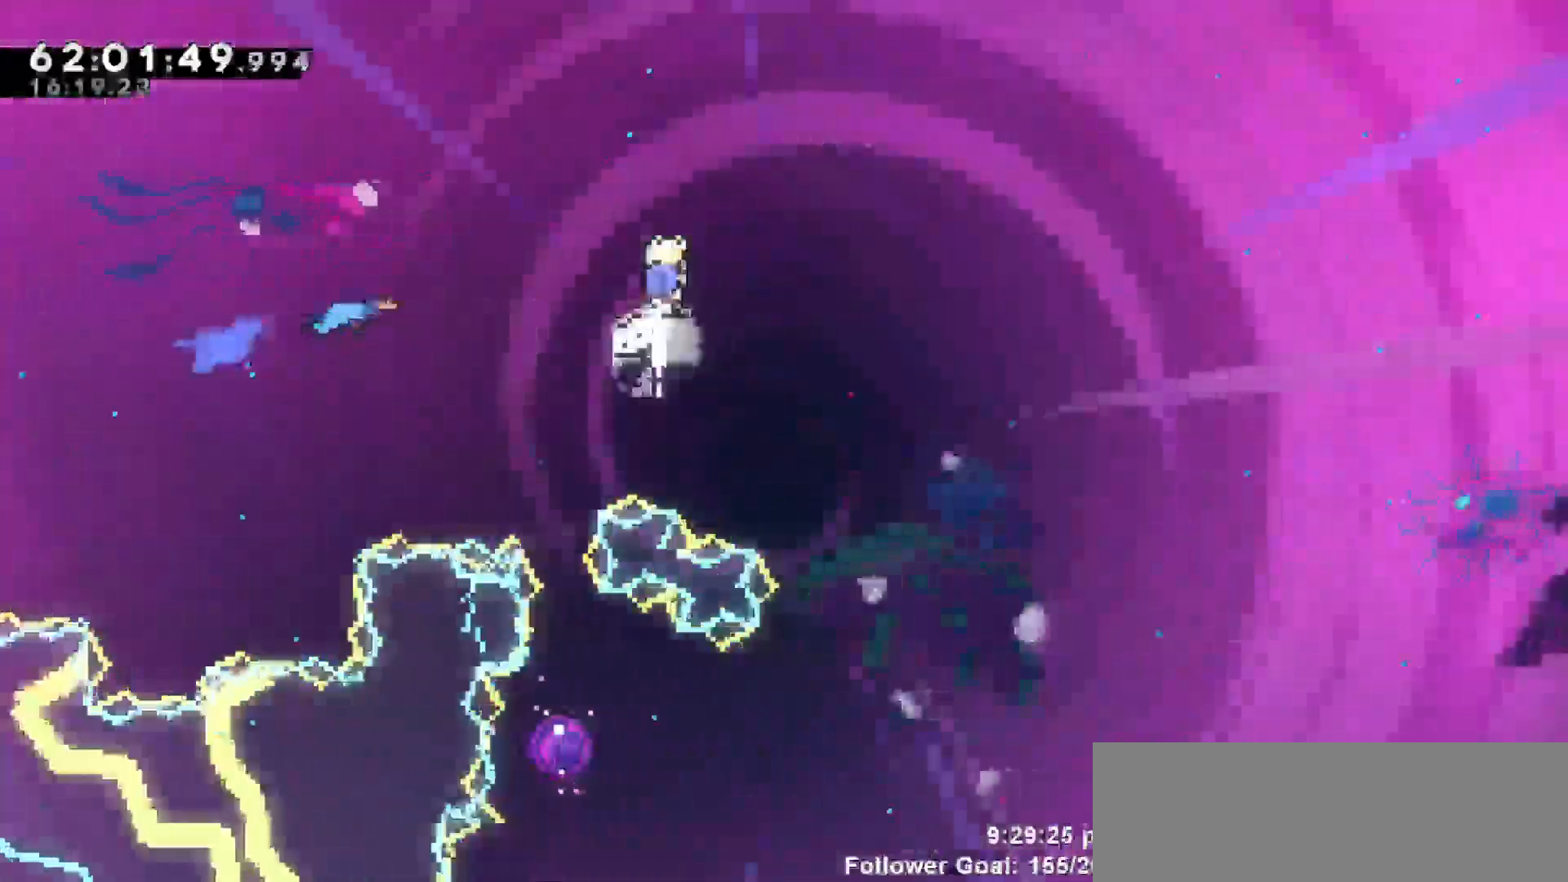
{"keys": [], "events": [[33, "dash", "up"], [33, "left", "down"], [400, "up", "up"], [450, "left", "up"]]}
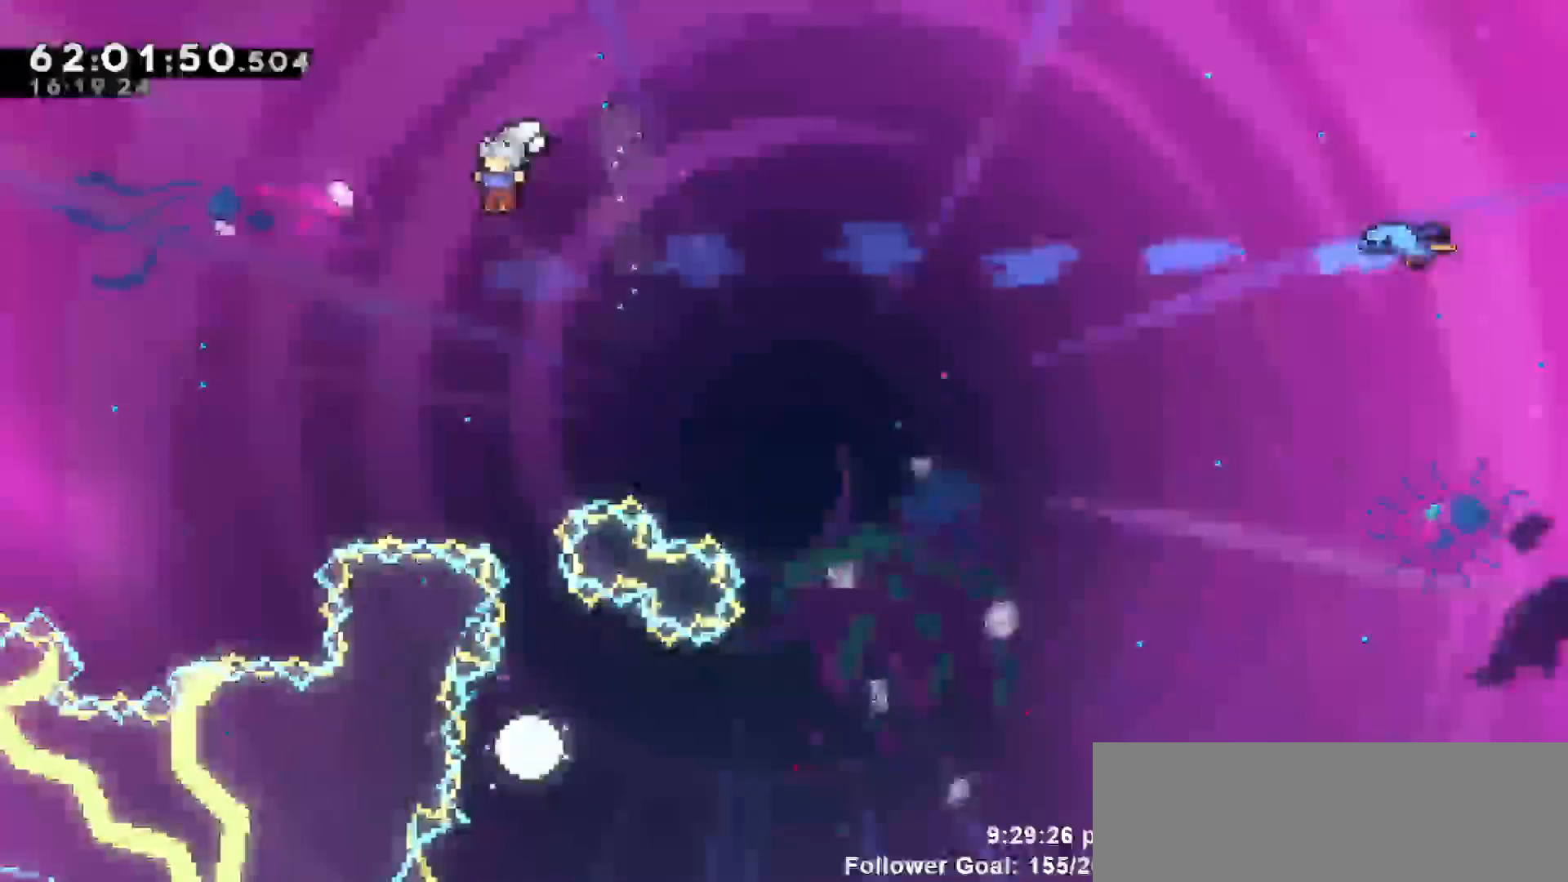
{"keys": [], "events": [[283, "right", "down"], [333, "right", "up"]]}
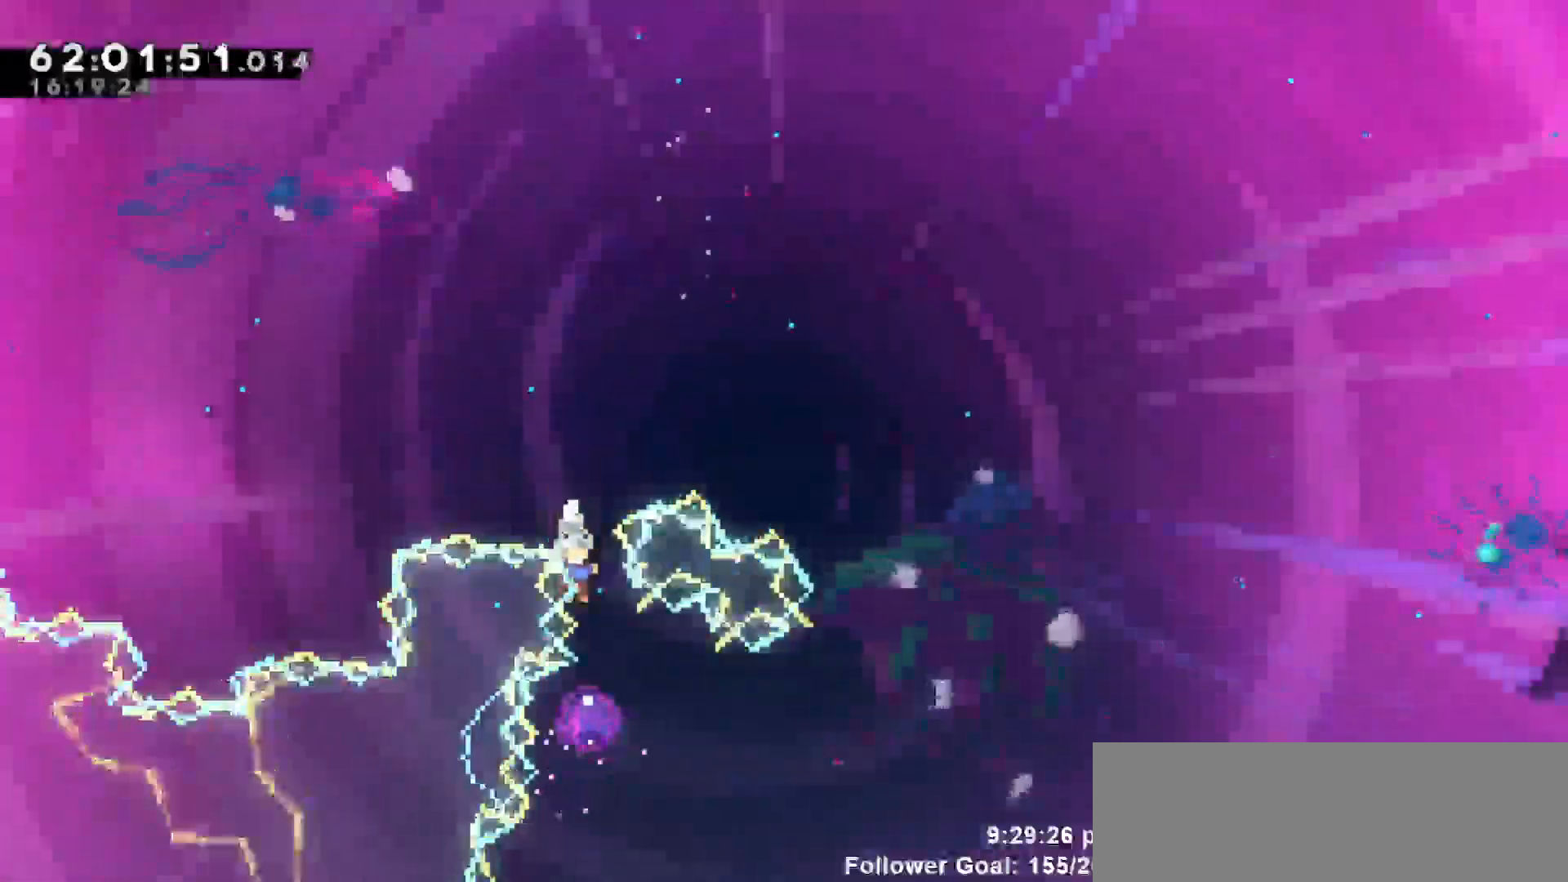
{"keys": [], "events": []}
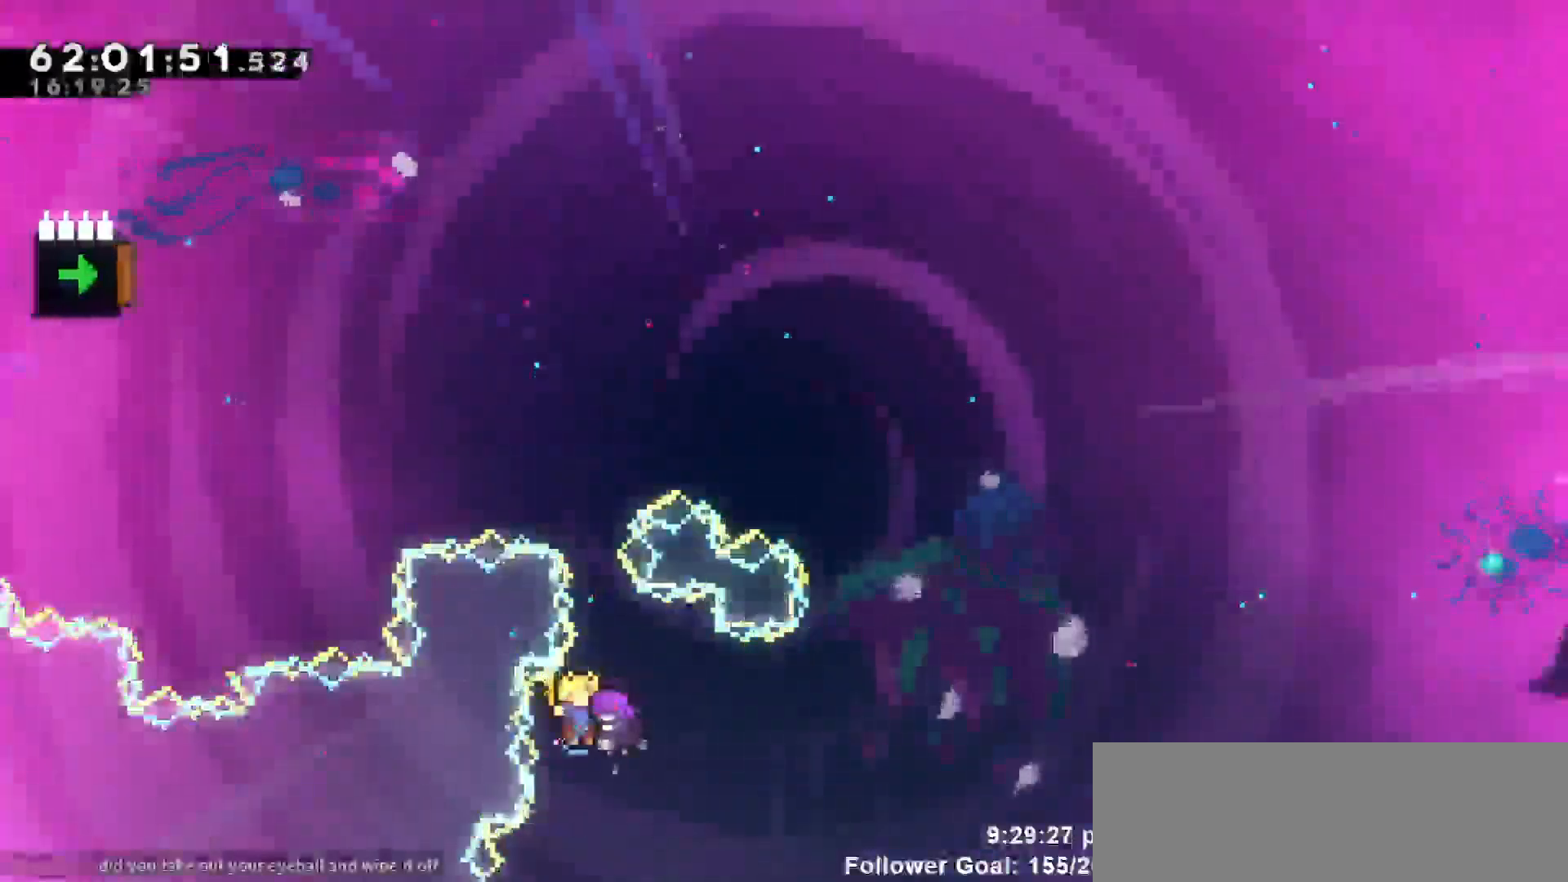
{"keys": ["up"], "events": [[117, "up", "down"]]}
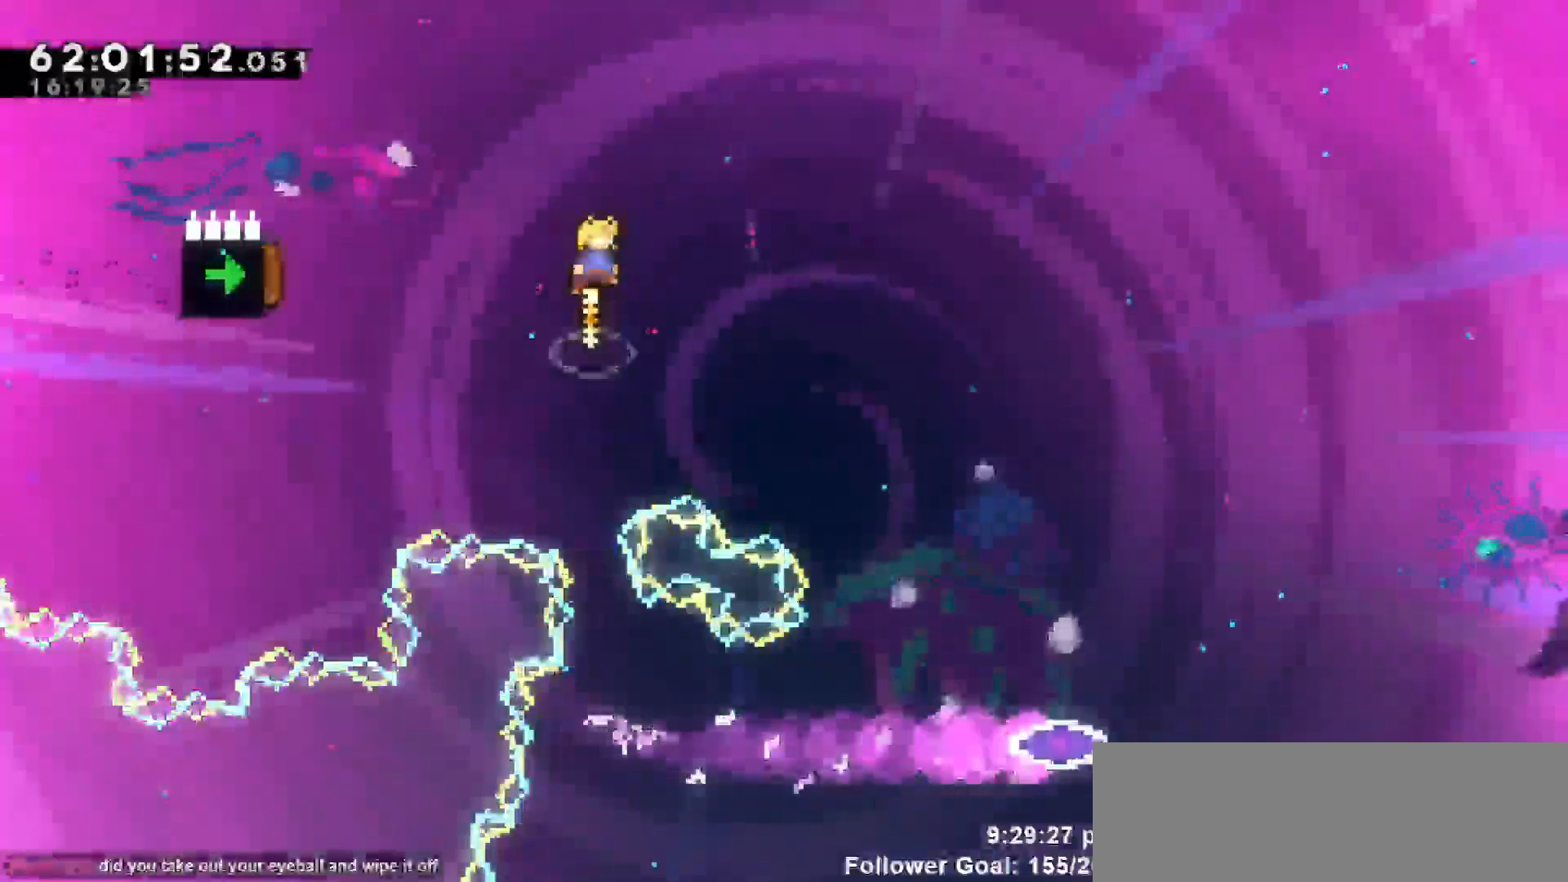
{"keys": [], "events": [[133, "dash", "down"], [233, "dash", "up"], [283, "up", "up"]]}
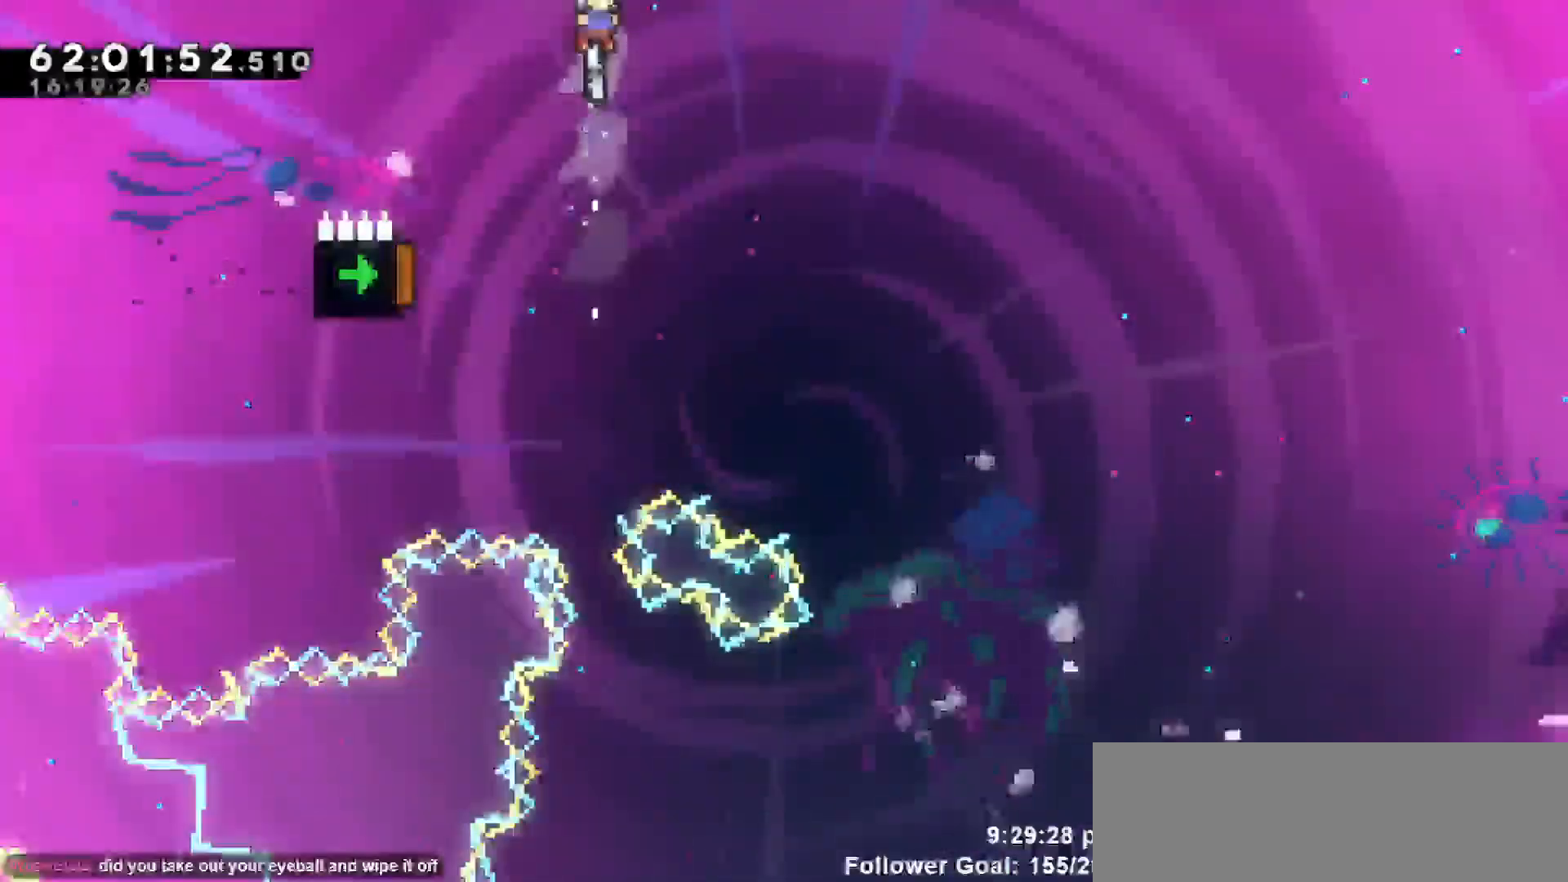
{"keys": ["dash", "left"], "events": [[333, "left", "down"], [483, "dash", "down"]]}
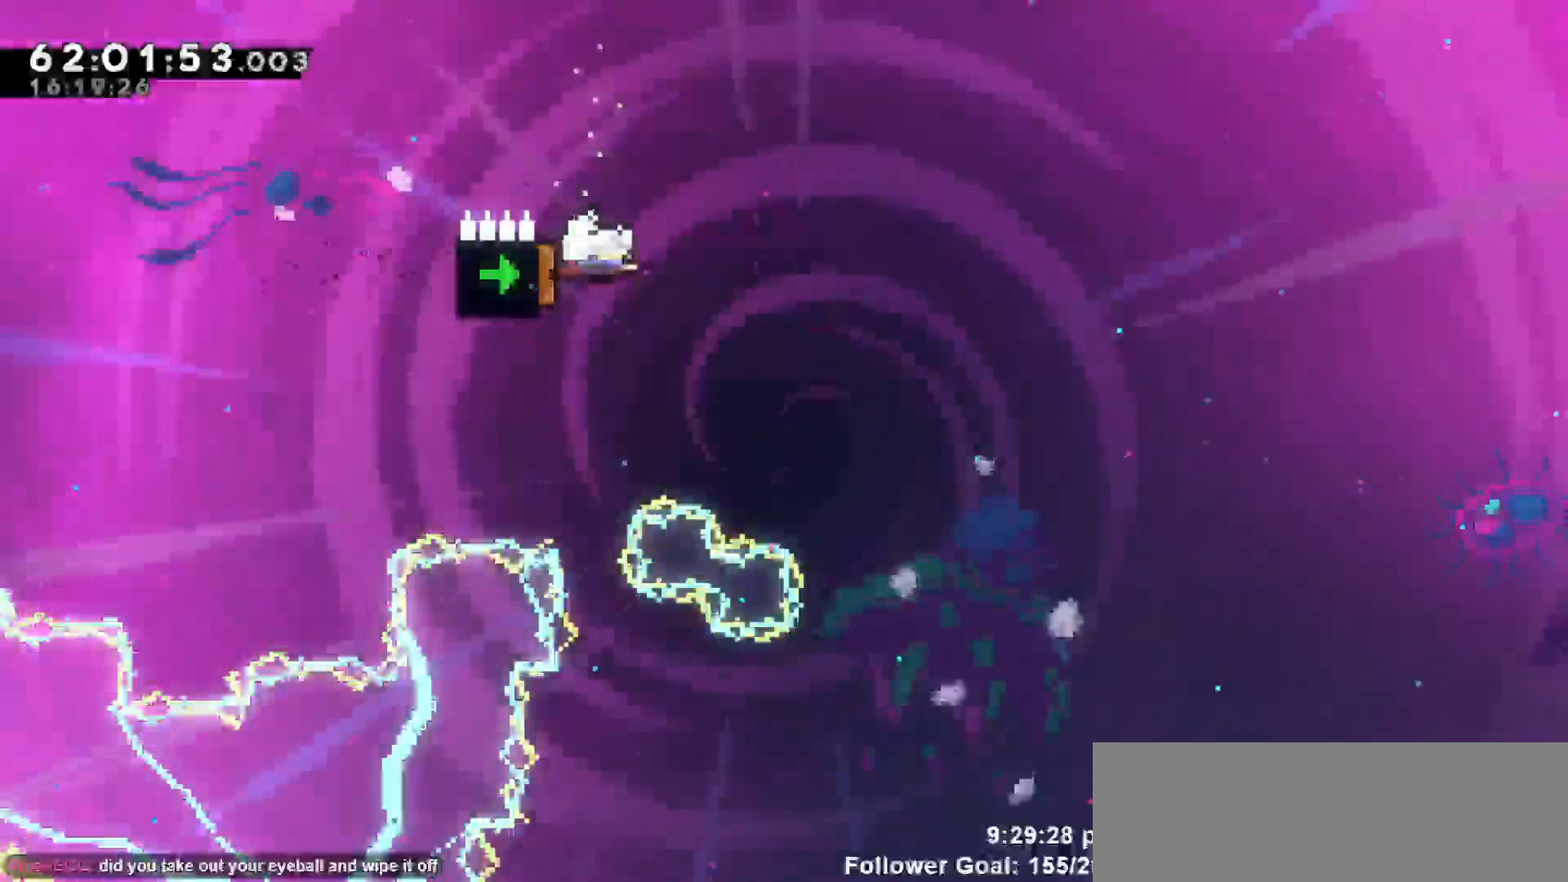
{"keys": ["left"], "events": [[83, "dash", "up"]]}
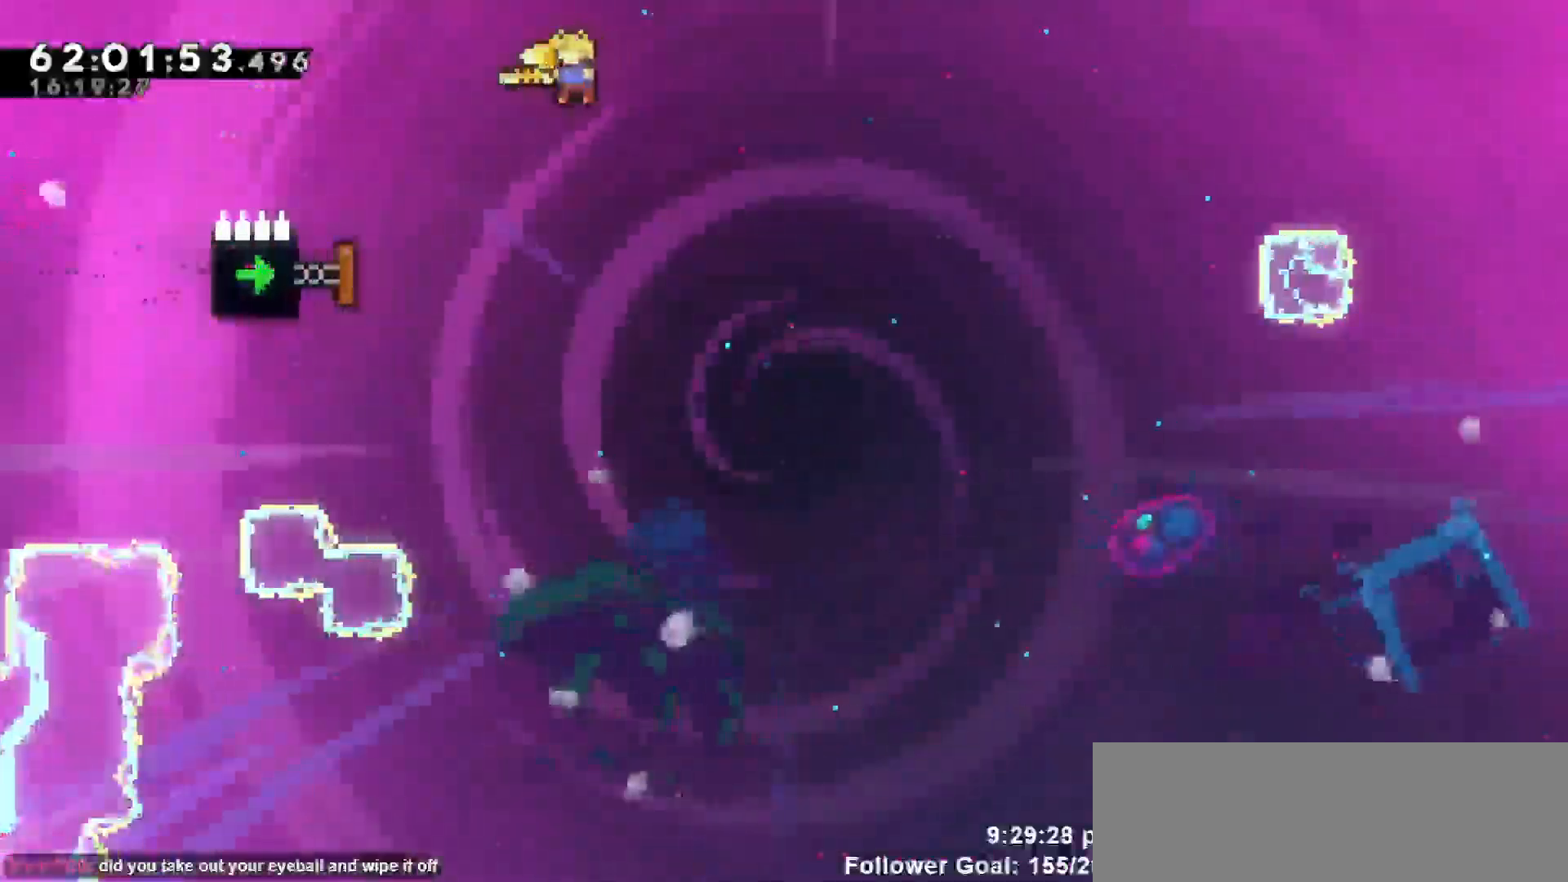
{"keys": ["dash", "left"], "events": [[367, "dash", "down"]]}
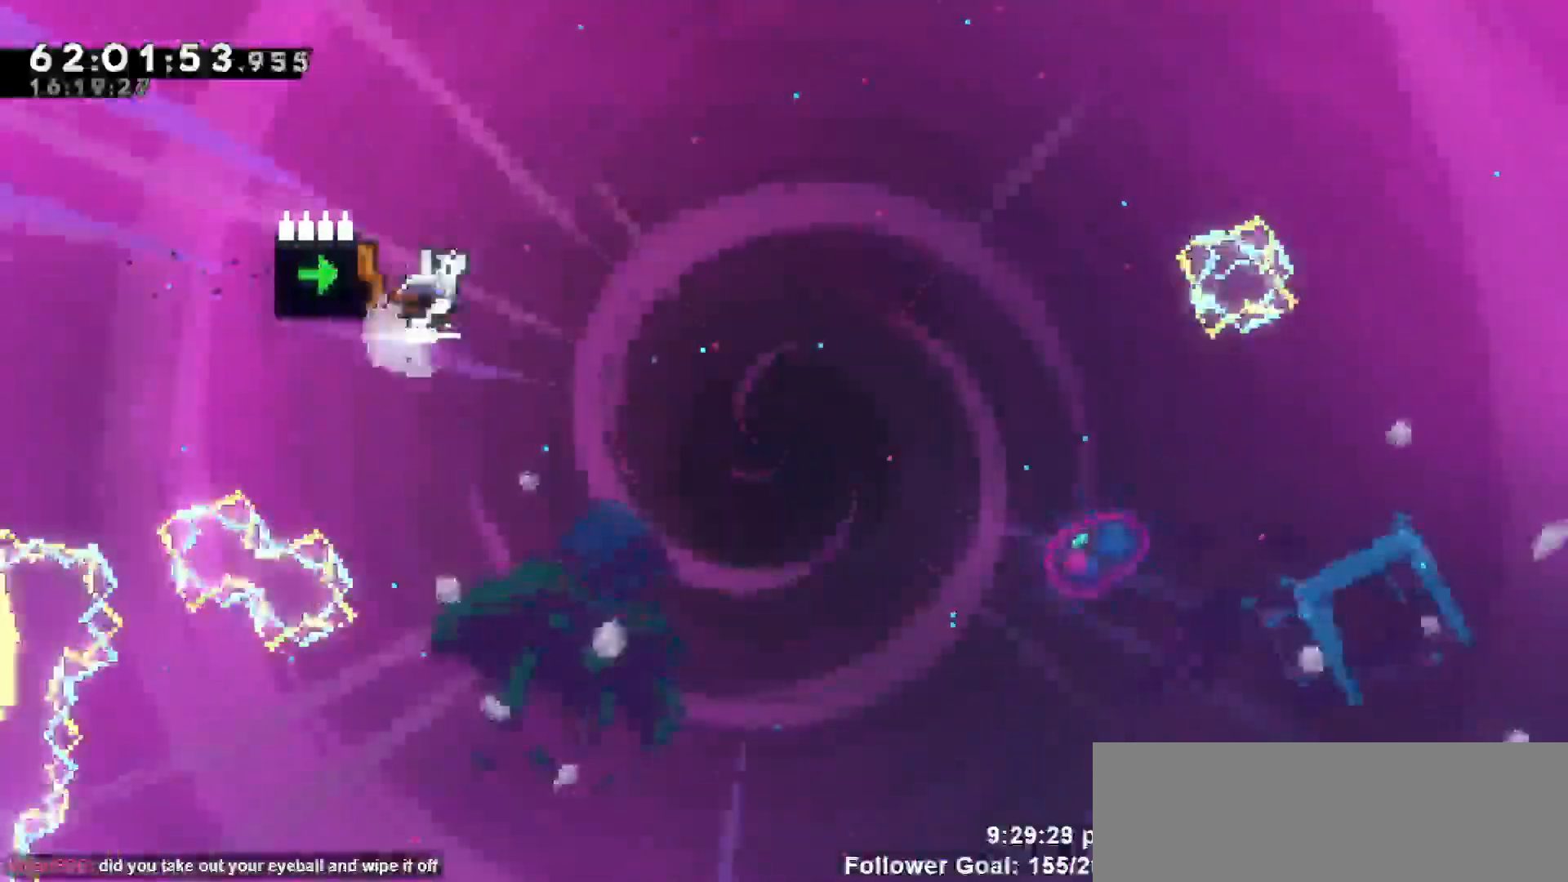
{"keys": ["left", "up"], "events": [[100, "dash", "up"], [250, "up", "down"], [333, "up", "up"], [383, "up", "down"]]}
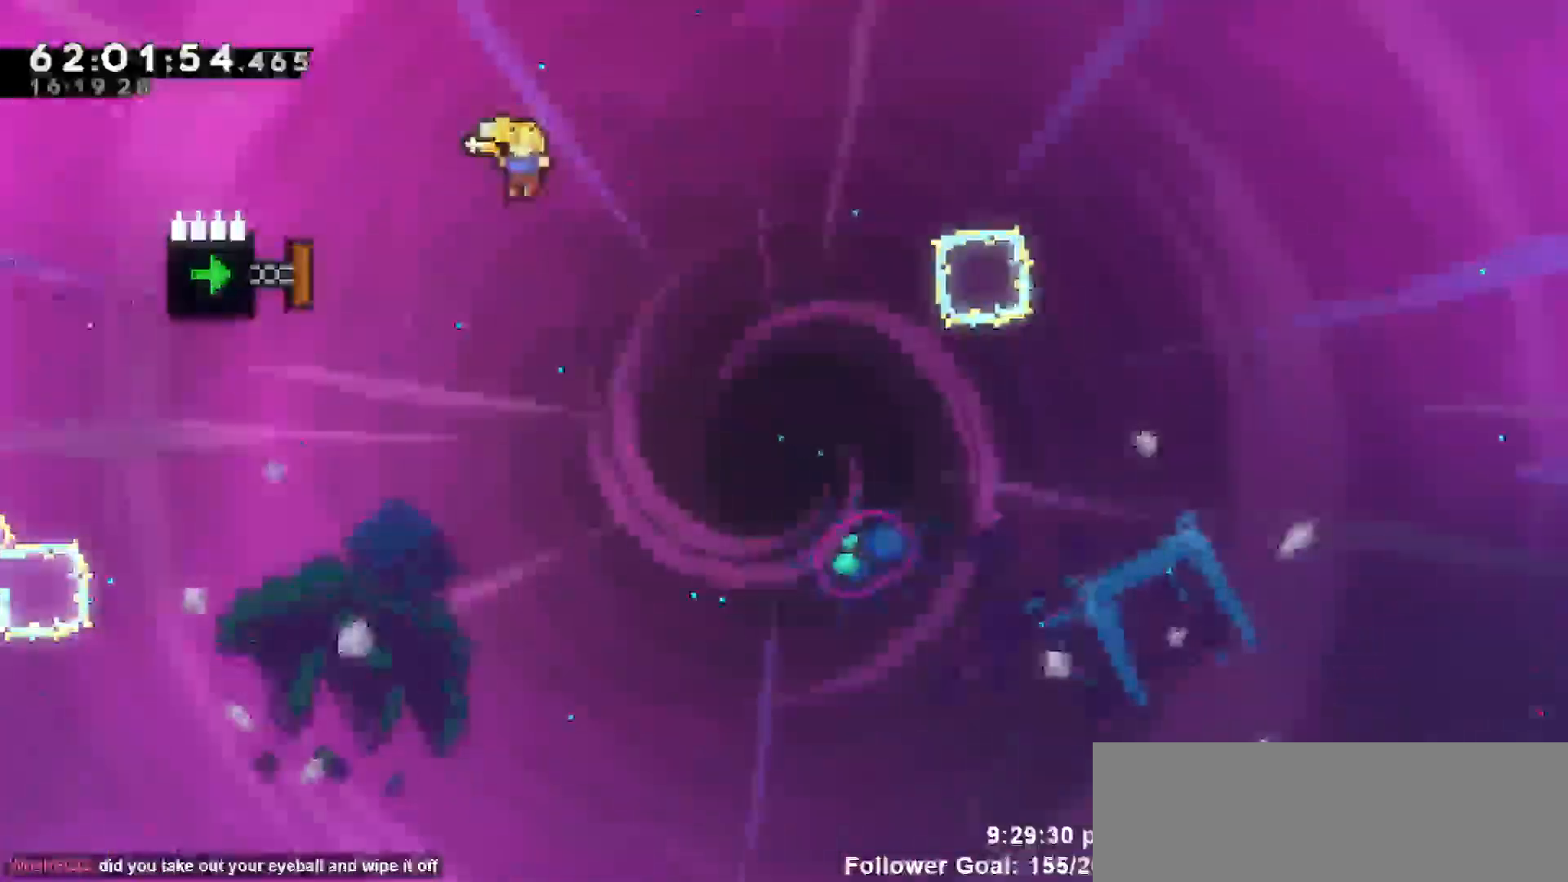
{"keys": ["left"], "events": [[17, "up", "up"], [167, "dash", "down"], [300, "dash", "up"]]}
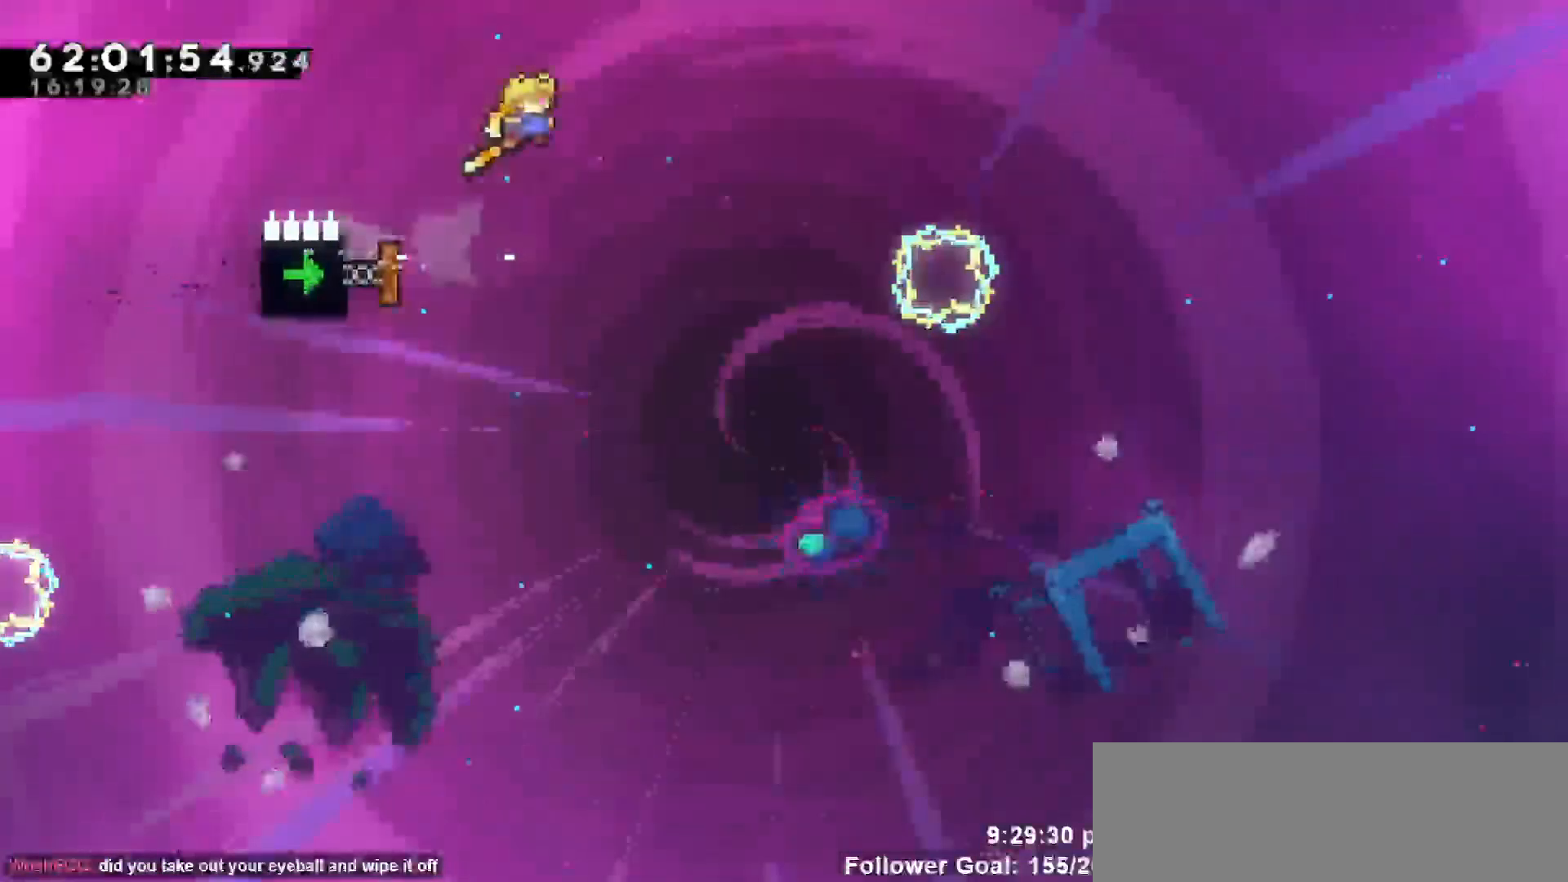
{"keys": ["left"], "events": []}
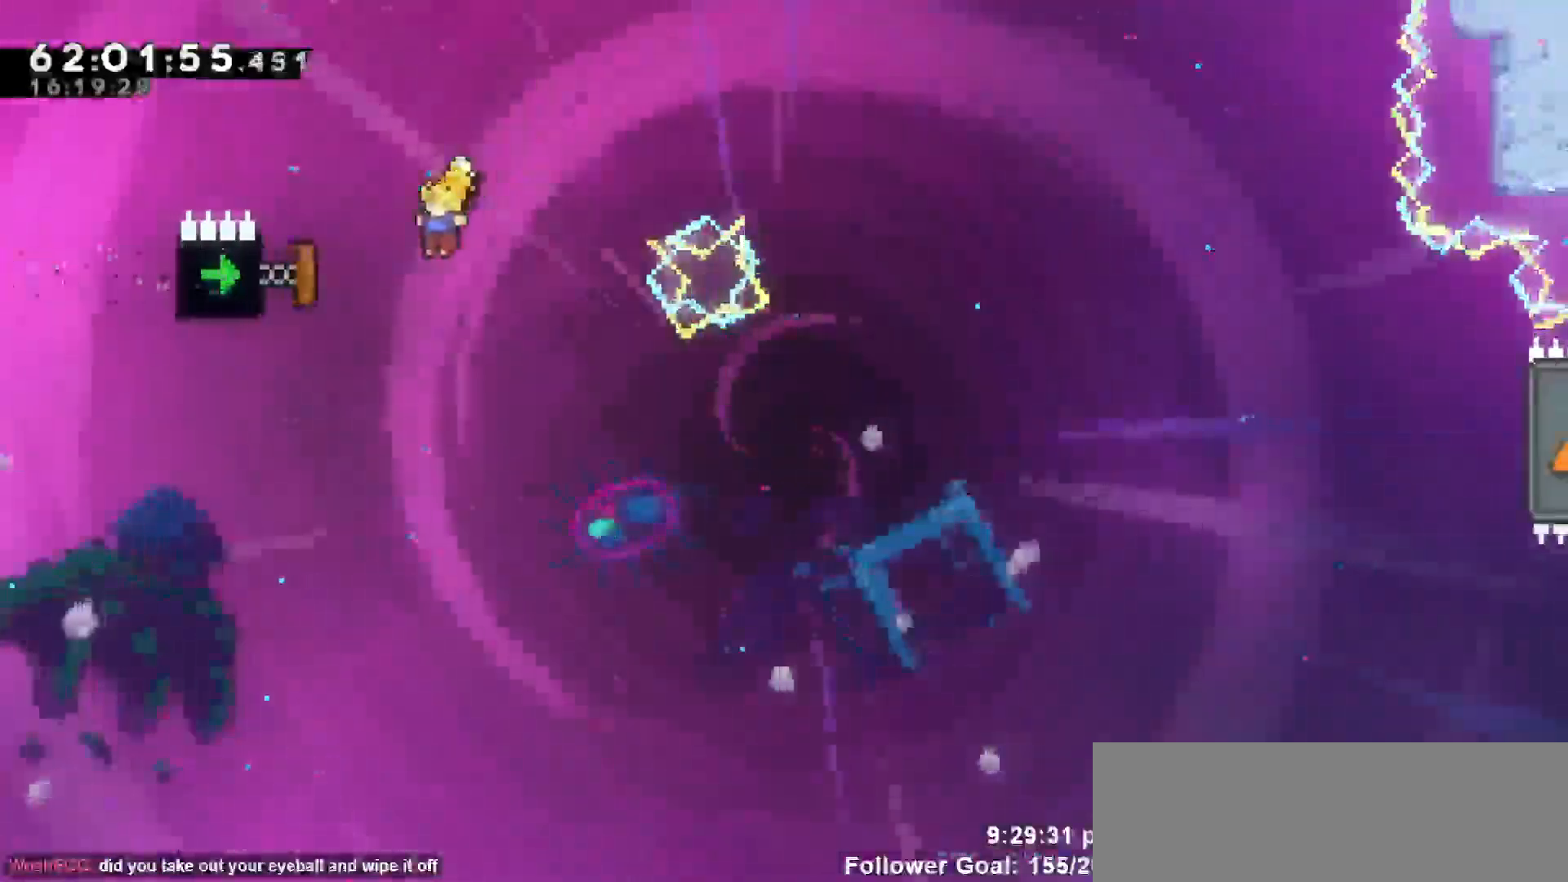
{"keys": ["right", "up"], "events": [[67, "dash", "down"], [250, "right", "down"], [250, "up", "down"], [350, "left", "up"], [383, "dash", "up"]]}
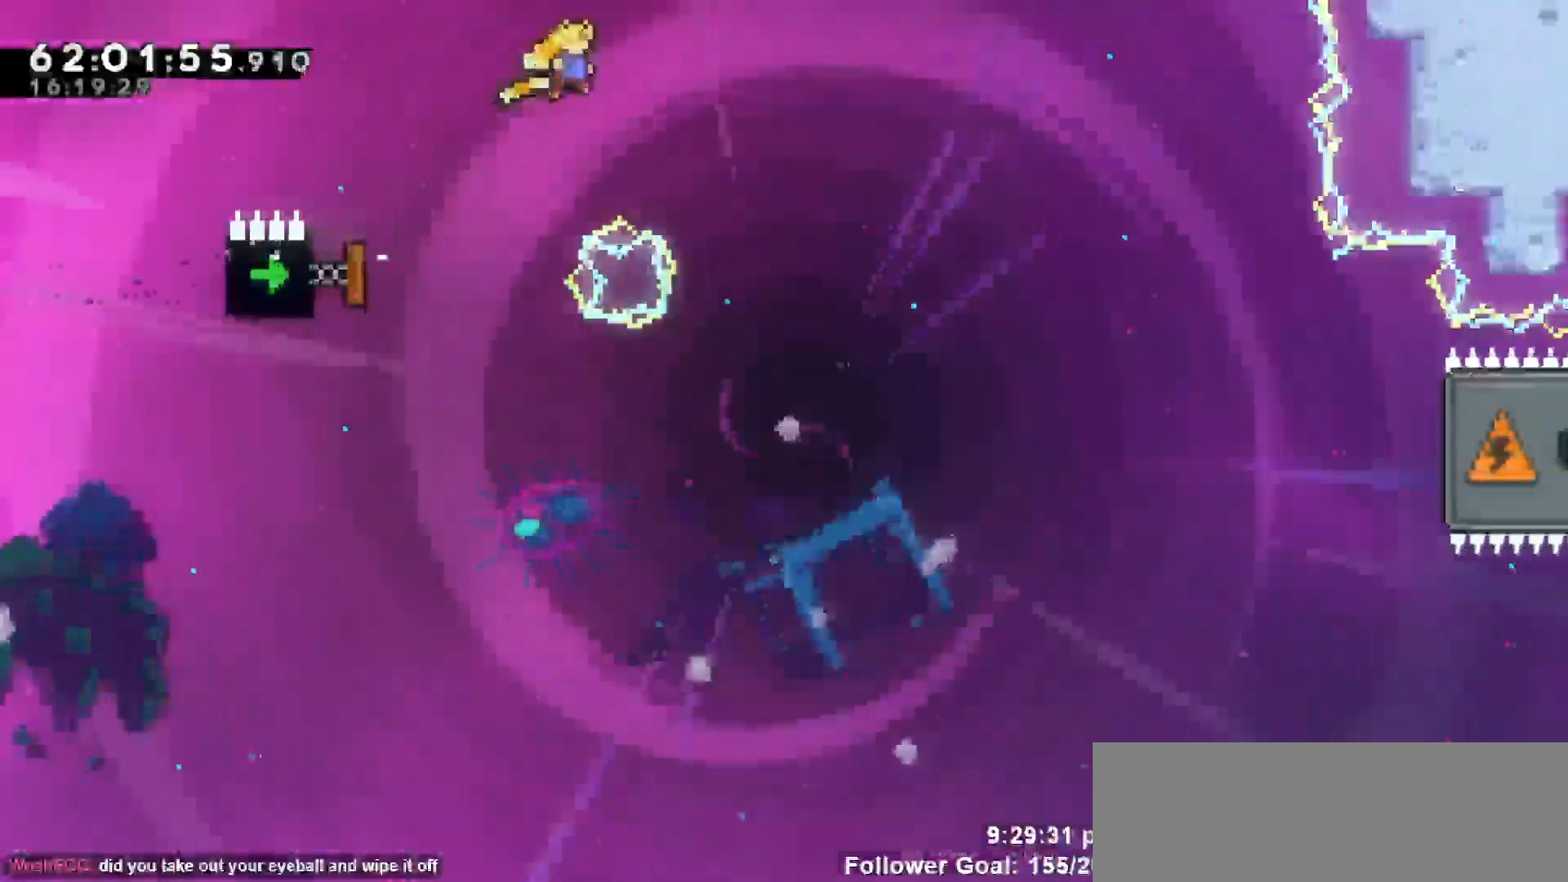
{"keys": ["dash", "right", "up"], "events": [[400, "dash", "down"]]}
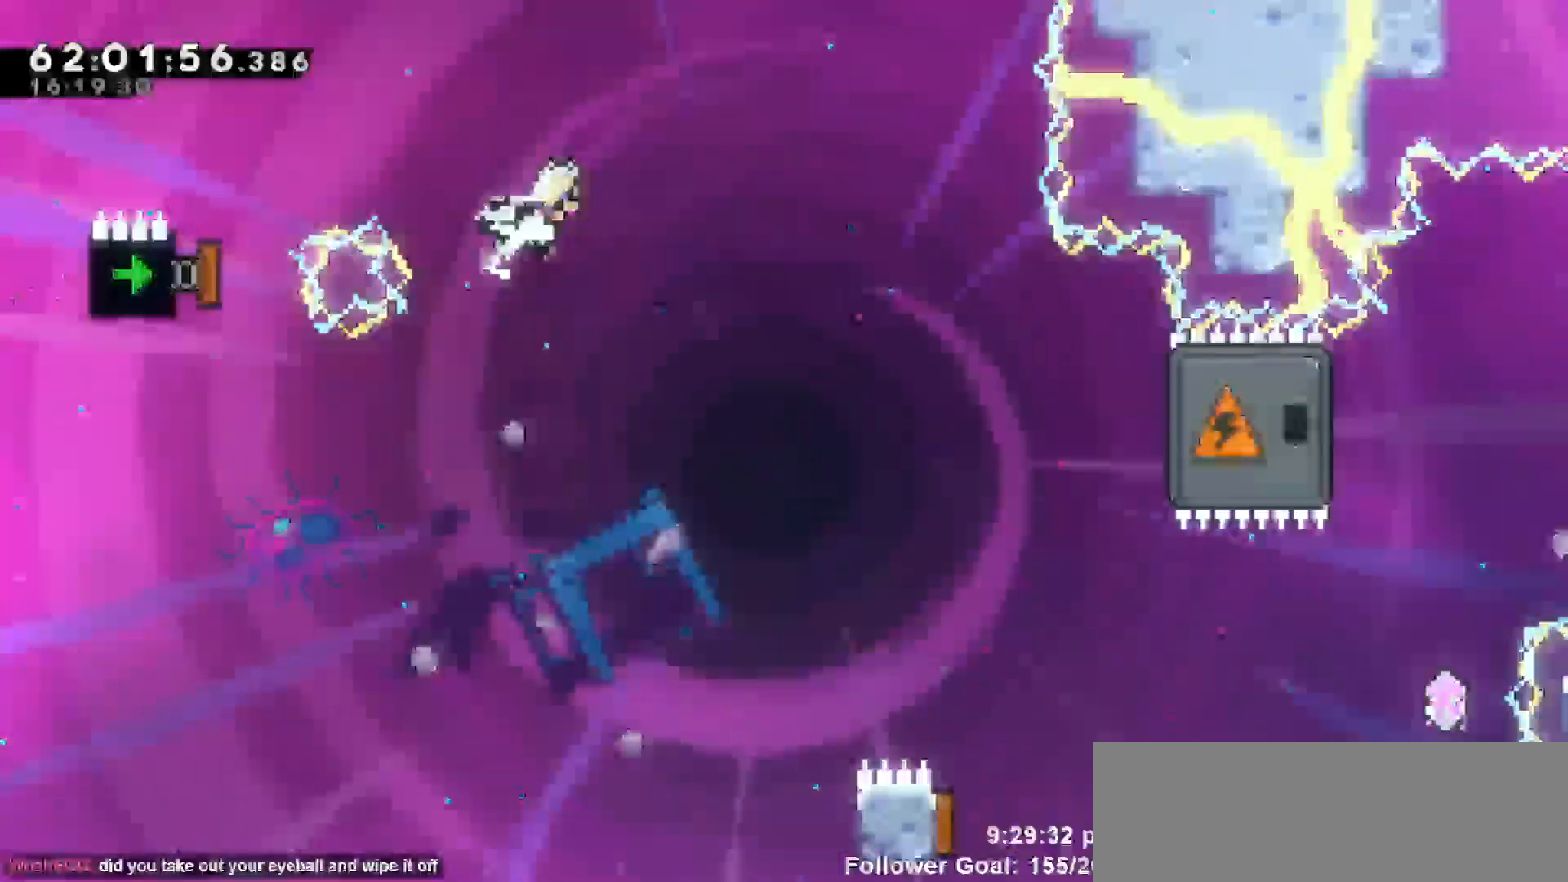
{"keys": ["right", "up"], "events": [[133, "dash", "up"]]}
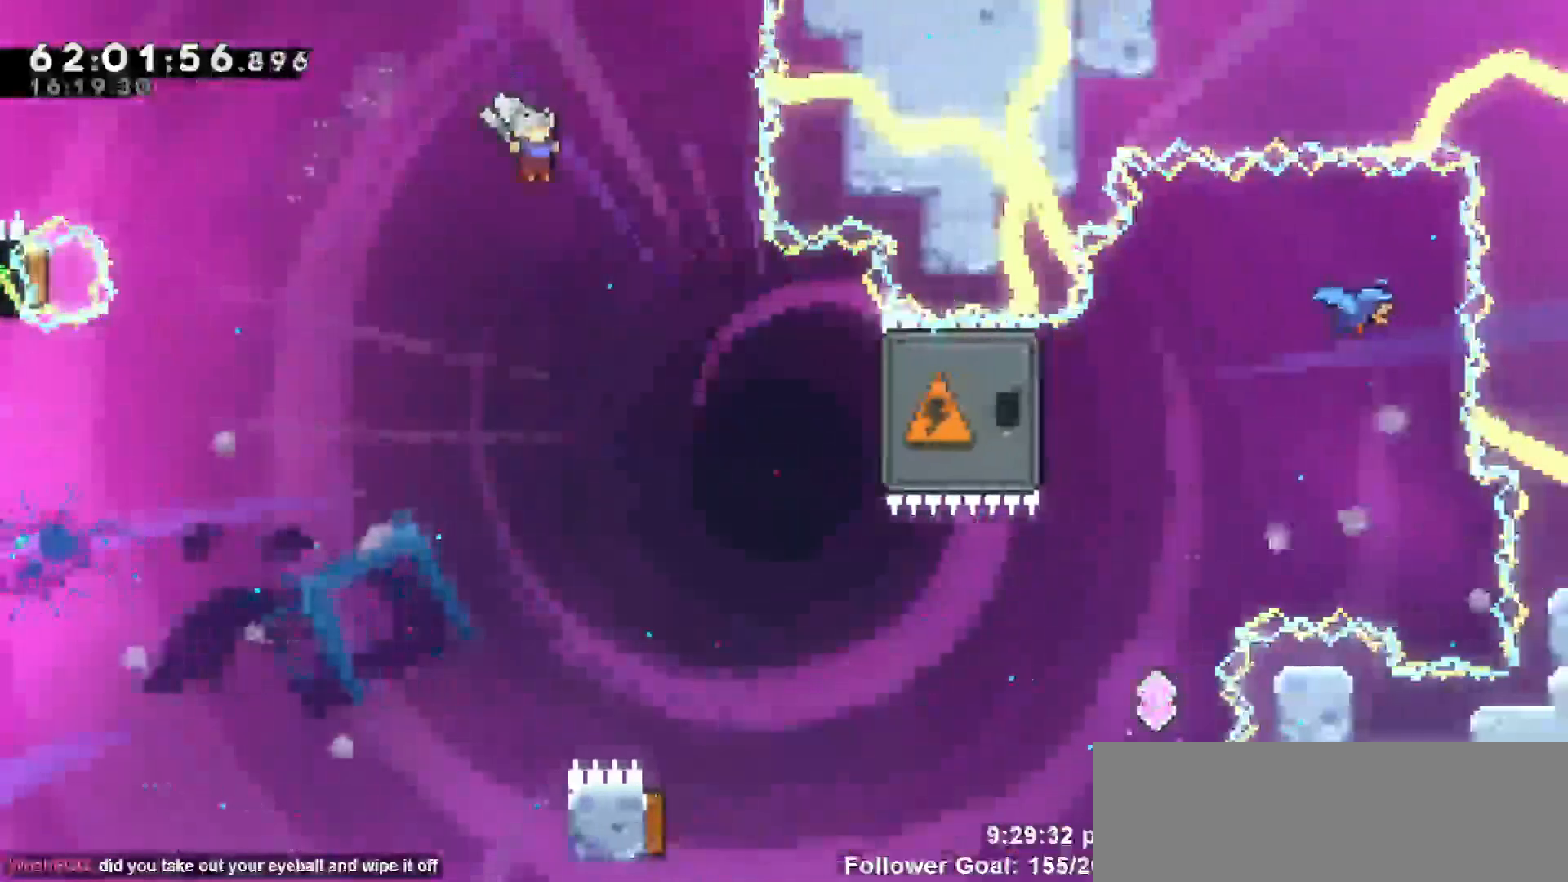
{"keys": [], "events": [[333, "up", "up"], [383, "right", "up"]]}
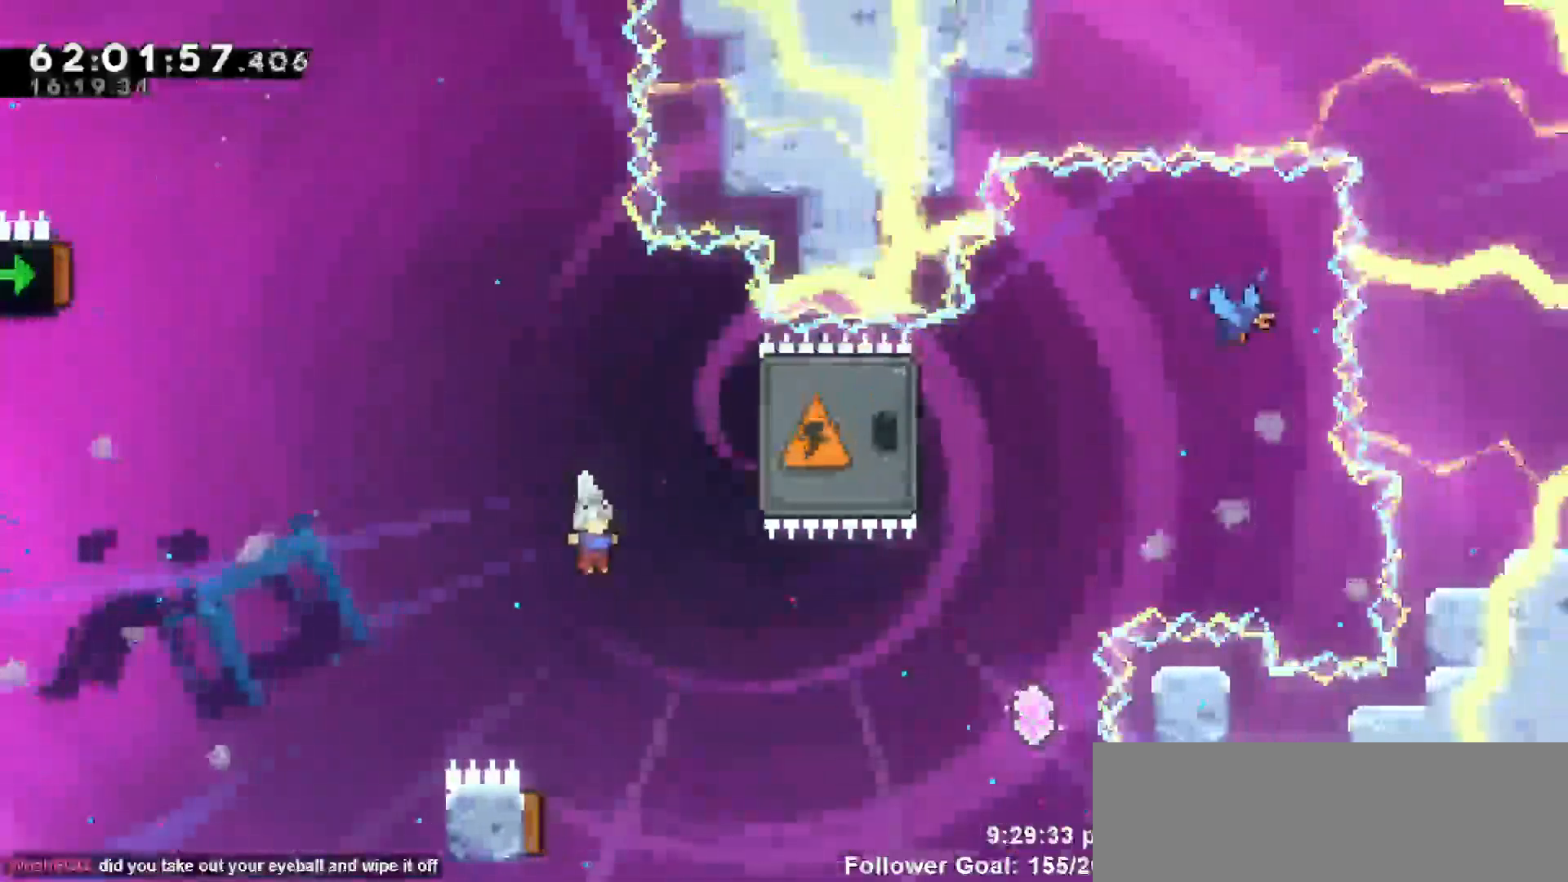
{"keys": ["left", "right"], "events": [[267, "left", "down"], [500, "right", "down"]]}
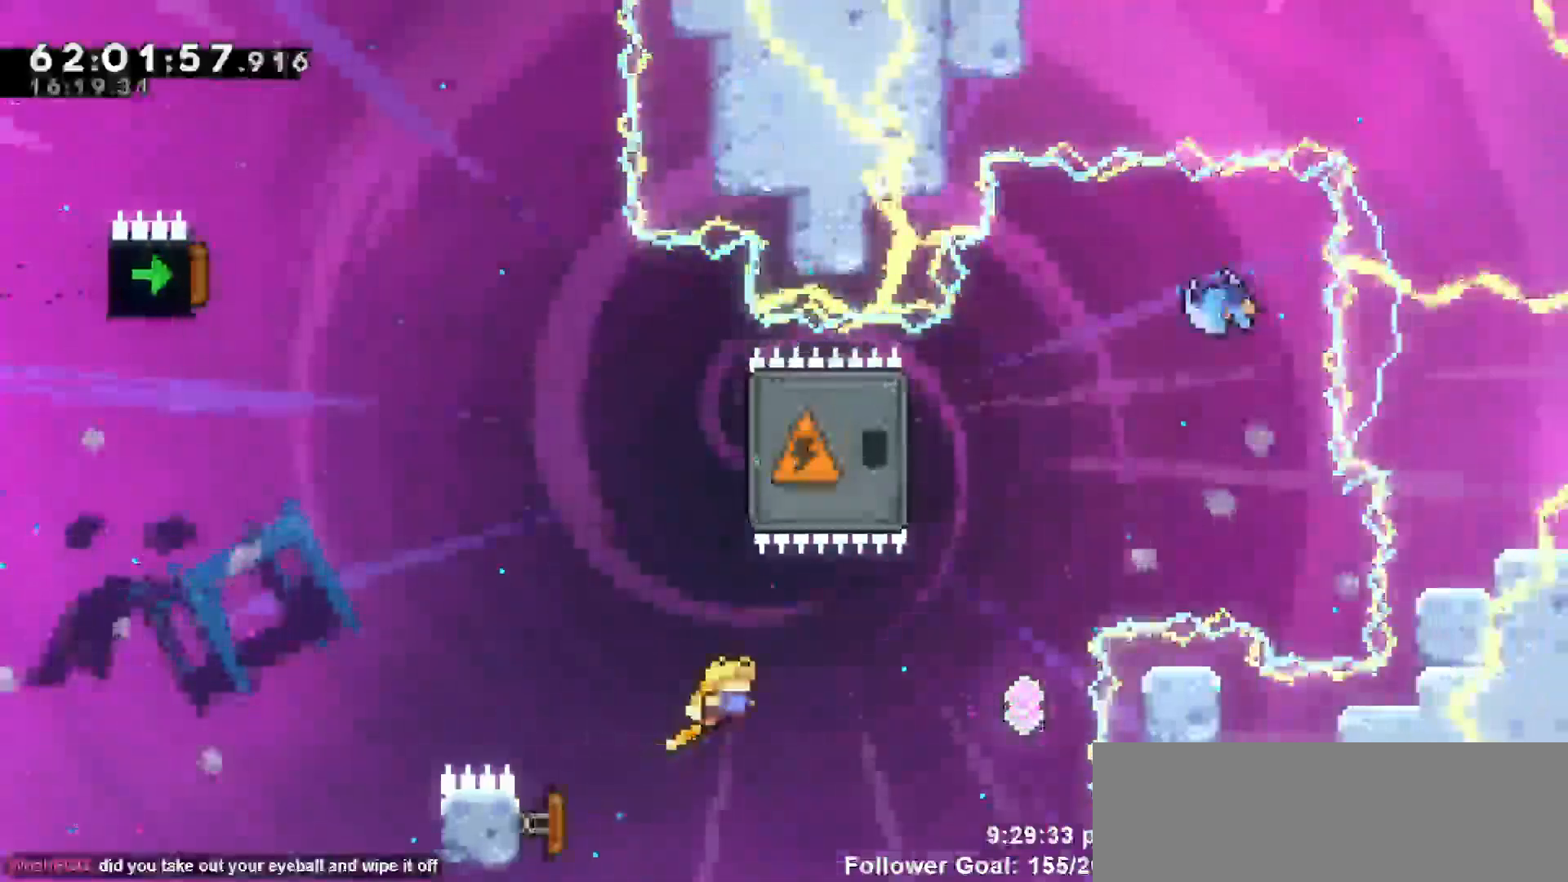
{"keys": ["dash", "up"], "events": [[183, "left", "up"], [333, "up", "down"], [367, "right", "up"], [467, "dash", "down"]]}
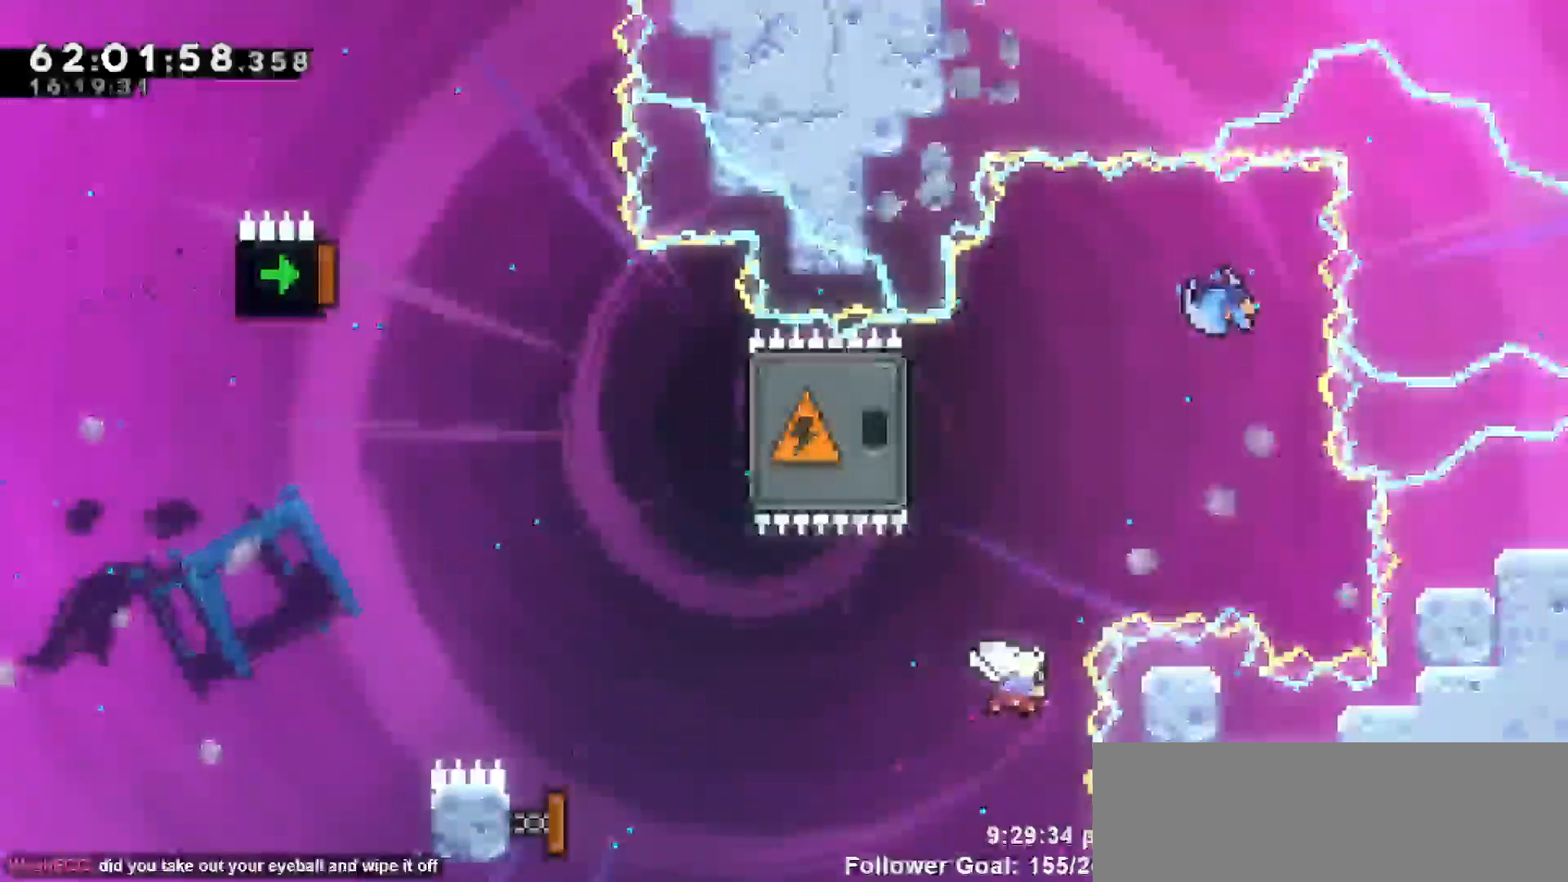
{"keys": ["left"], "events": [[50, "dash", "up"], [250, "up", "up"], [383, "left", "down"]]}
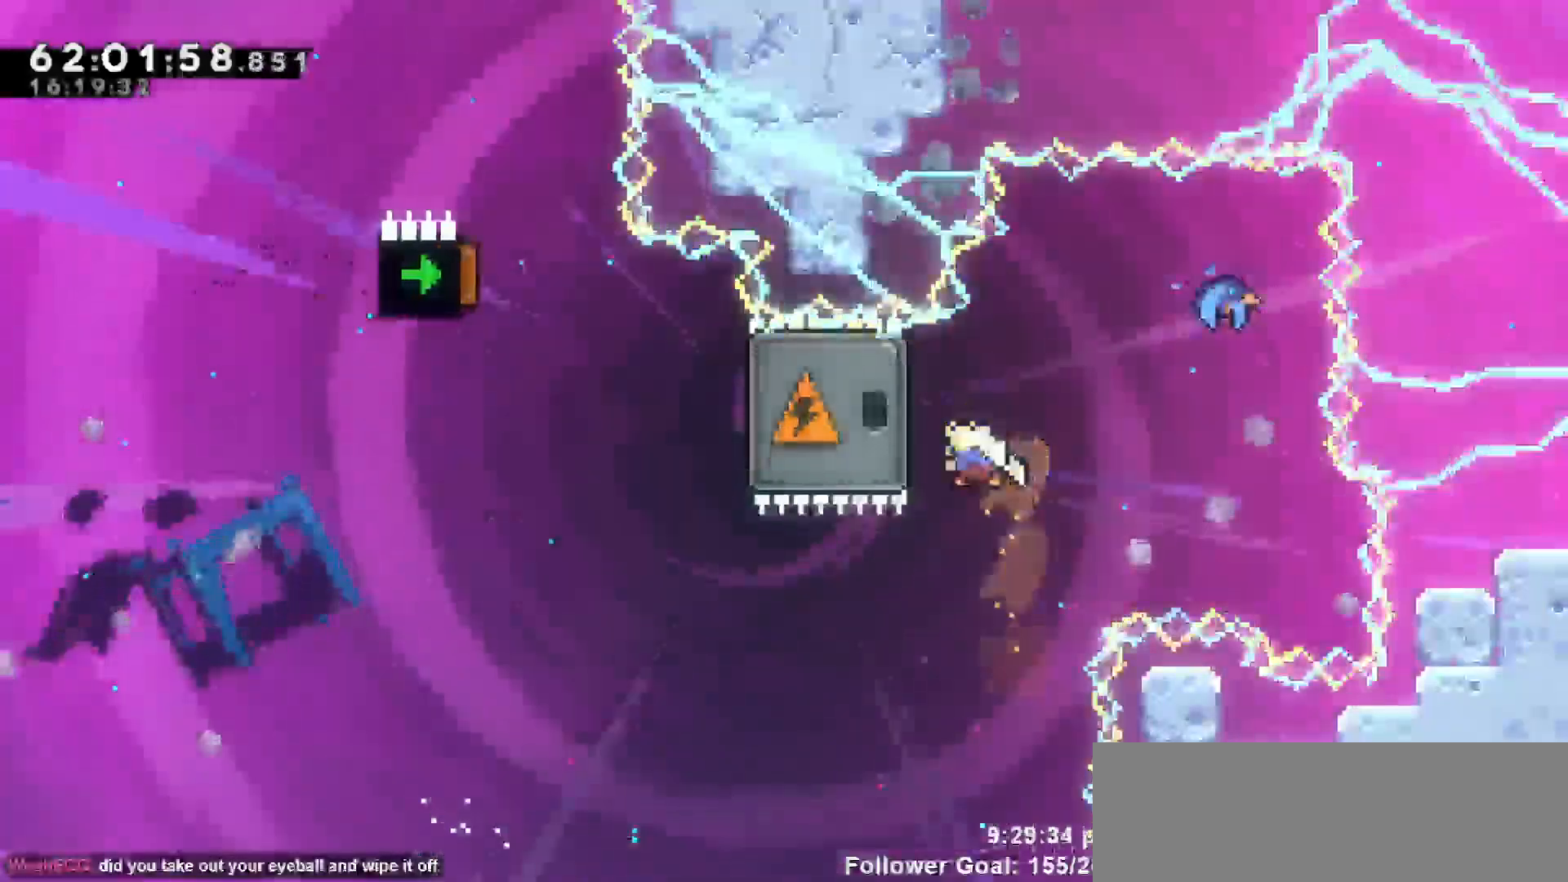
{"keys": ["right"], "events": [[33, "dash", "down"], [133, "dash", "up"], [383, "left", "up"], [383, "right", "down"]]}
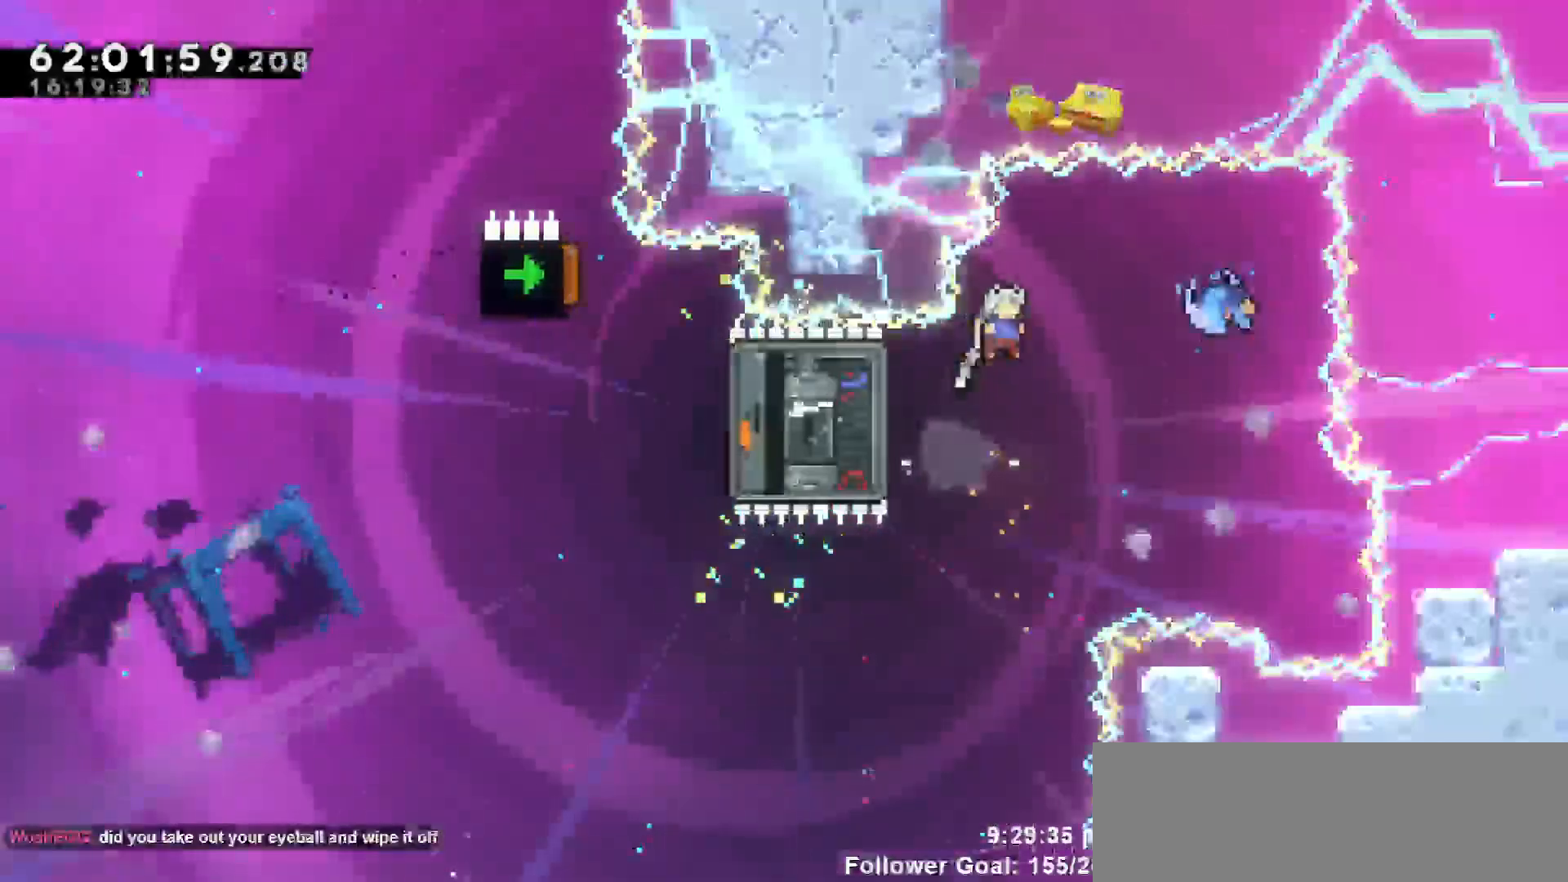
{"keys": ["right", "up"], "events": [[150, "dash", "down"], [233, "up", "down"], [283, "dash", "up"]]}
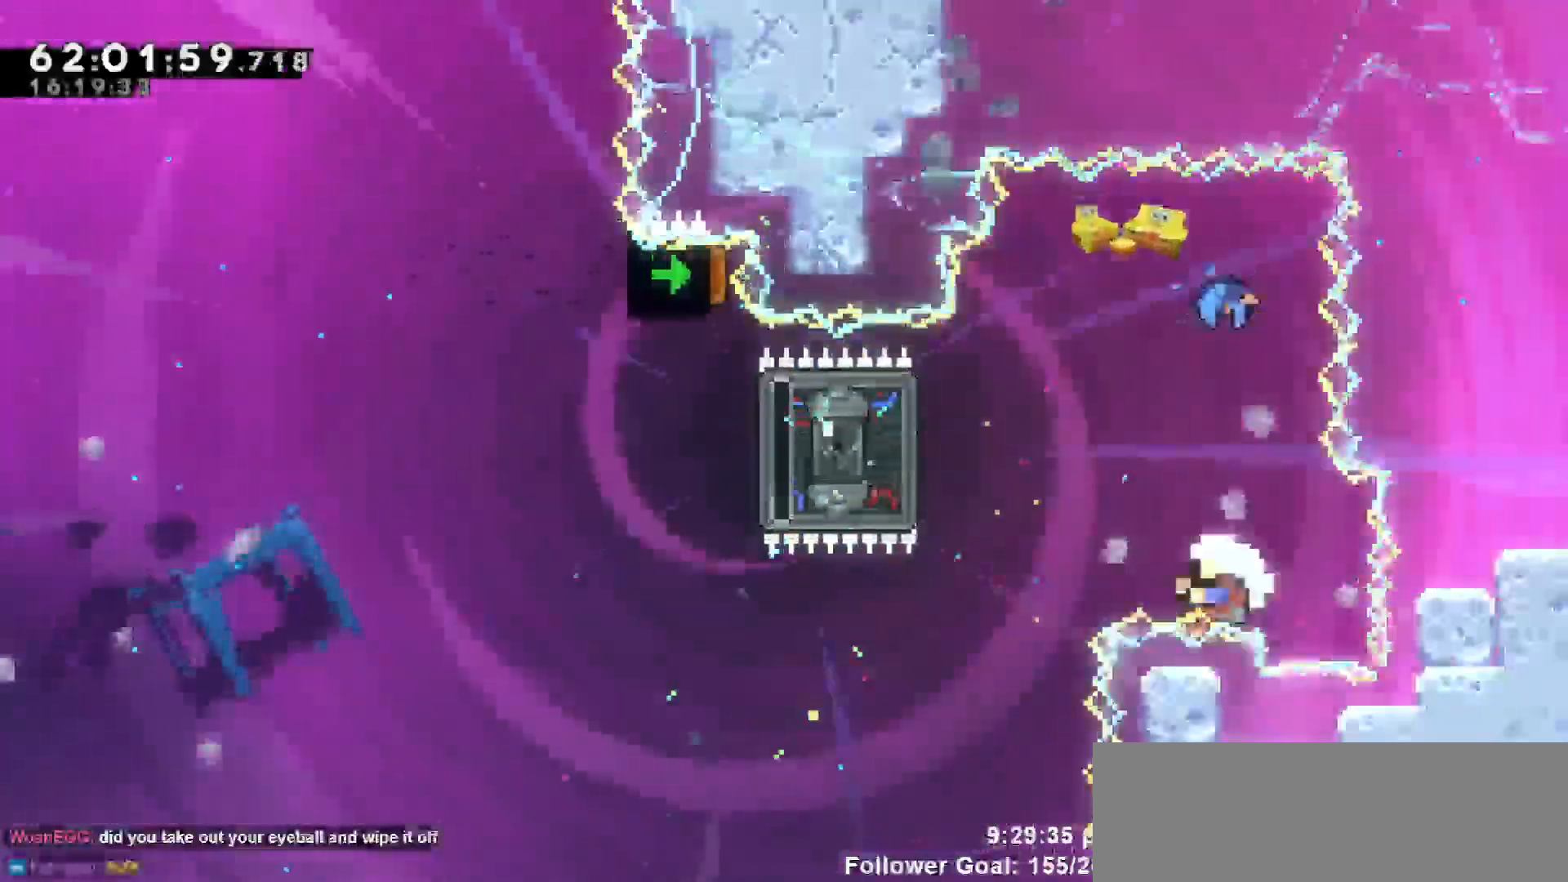
{"keys": [], "events": [[17, "grab", "down"], [67, "right", "up"], [150, "up", "up"], [200, "grab", "up"]]}